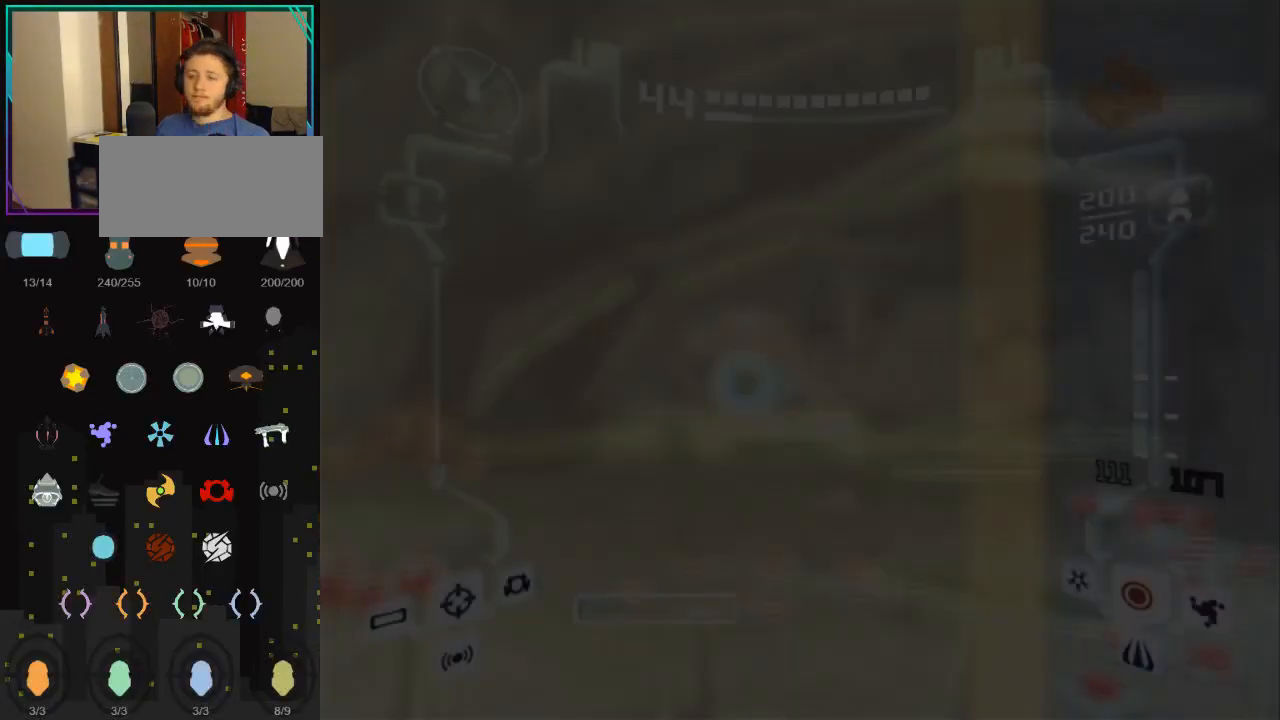
Gameplay with a controller (Nintendo layout); each line is a JSON object with the inputs held at the frame after it. "events" lists button and stick changes between this image and that frame as [ms after this image, input, new state], when the widget could be followed in between. Not read: L3 R3.
{"buttons": ["L1"], "left_stick": "up", "right_stick": "center", "events": [[417, "L1", "down"], [417, "left_stick", "up"]]}
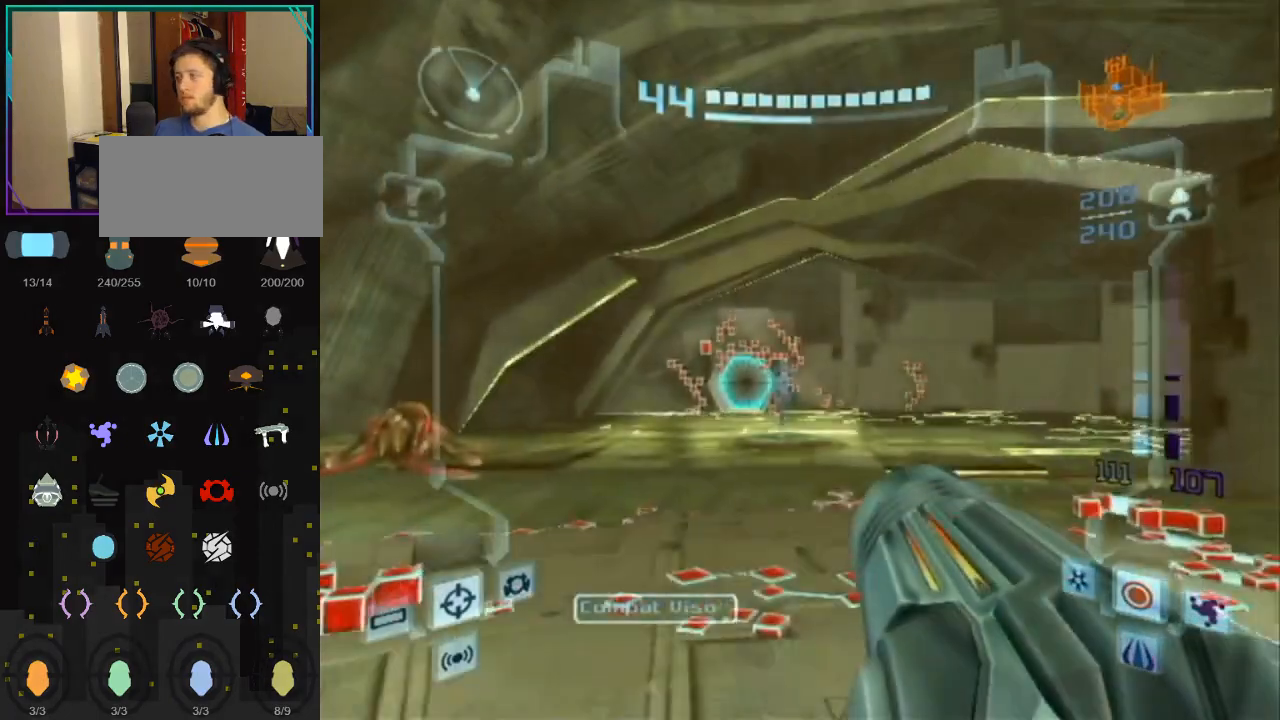
{"buttons": ["L1"], "left_stick": "up", "right_stick": "center", "events": []}
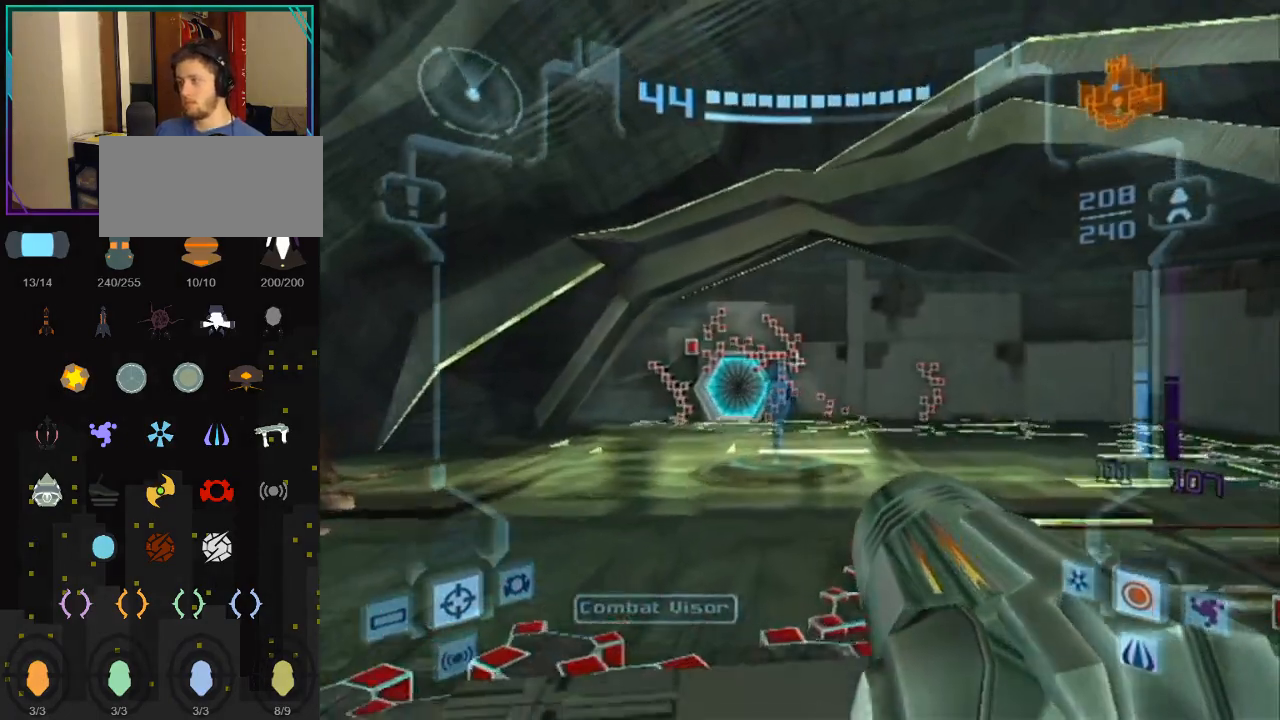
{"buttons": ["L1"], "left_stick": "down", "right_stick": "center", "events": [[417, "left_stick", "down"]]}
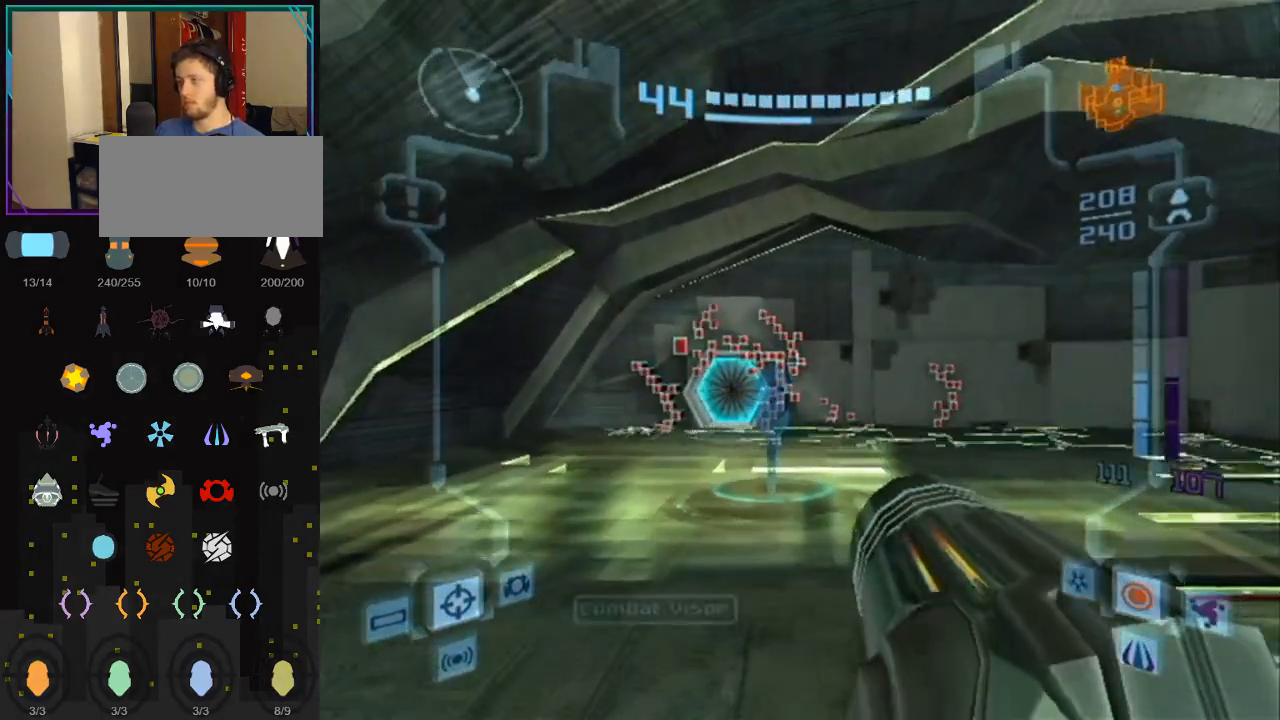
{"buttons": ["L1"], "left_stick": "down", "right_stick": "center", "events": []}
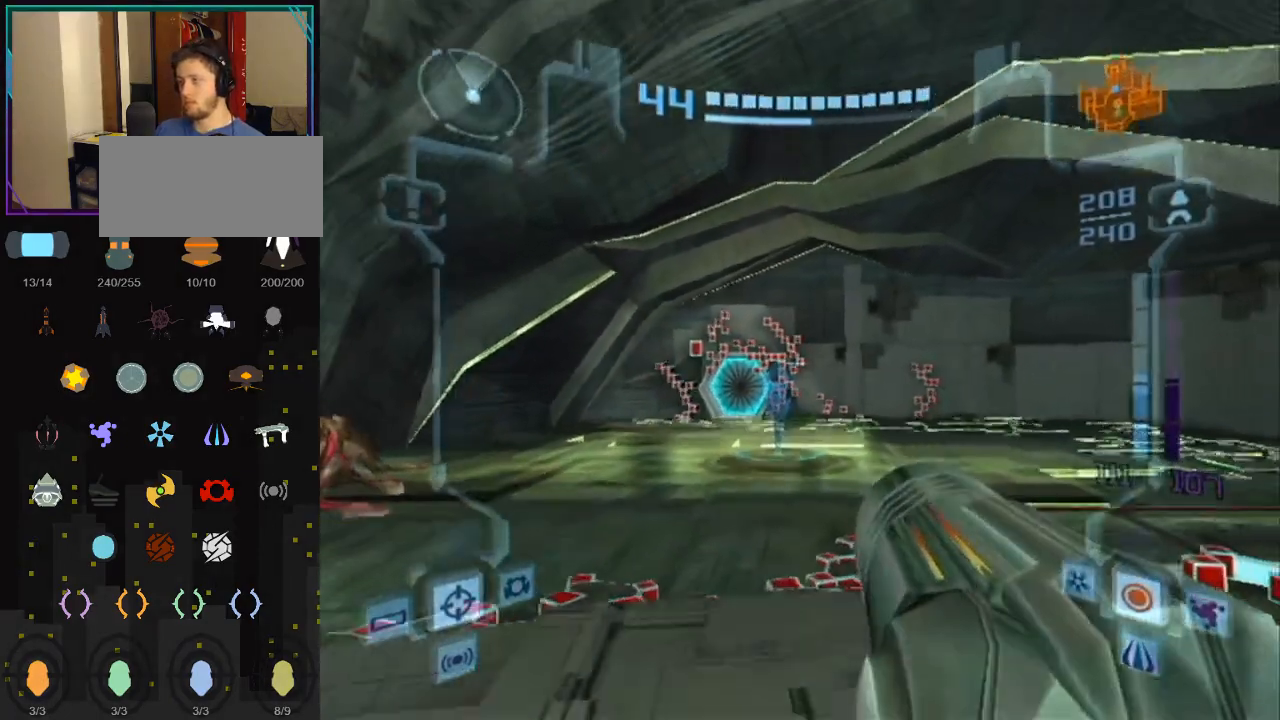
{"buttons": ["L1"], "left_stick": "down", "right_stick": "center", "events": []}
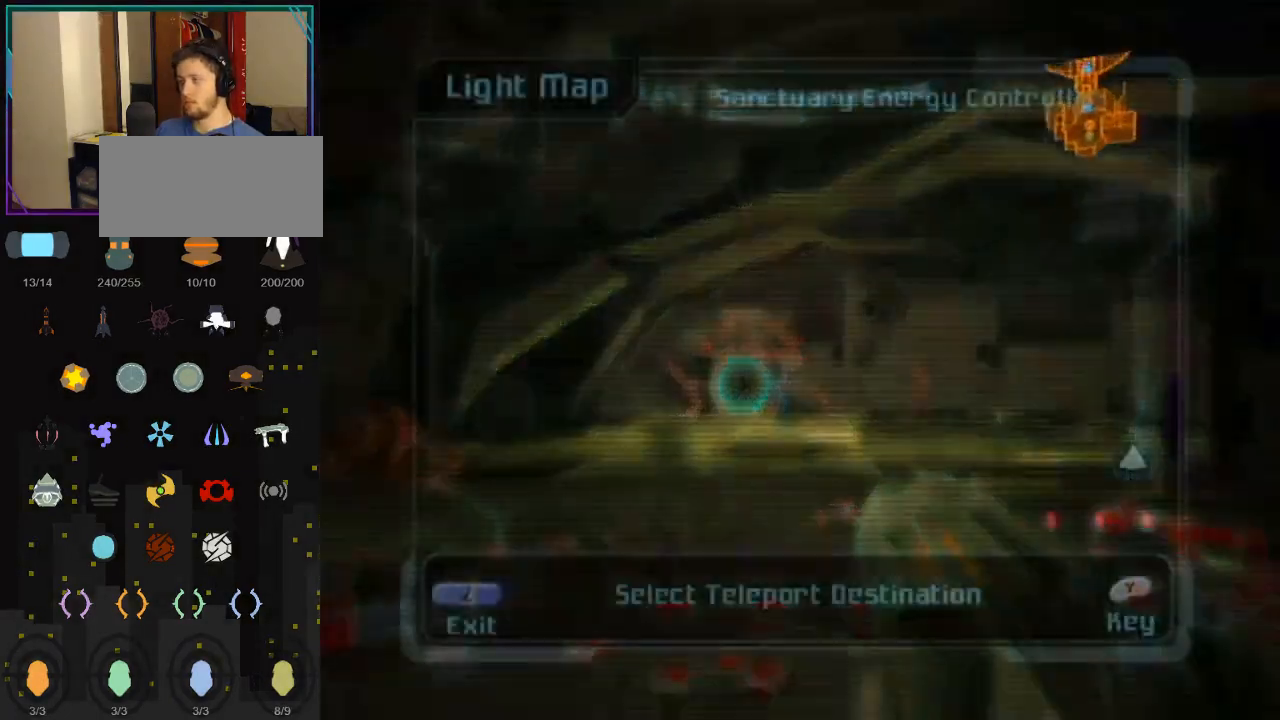
{"buttons": [], "left_stick": "center", "right_stick": "center", "events": [[100, "left_stick", "center"], [167, "L1", "up"]]}
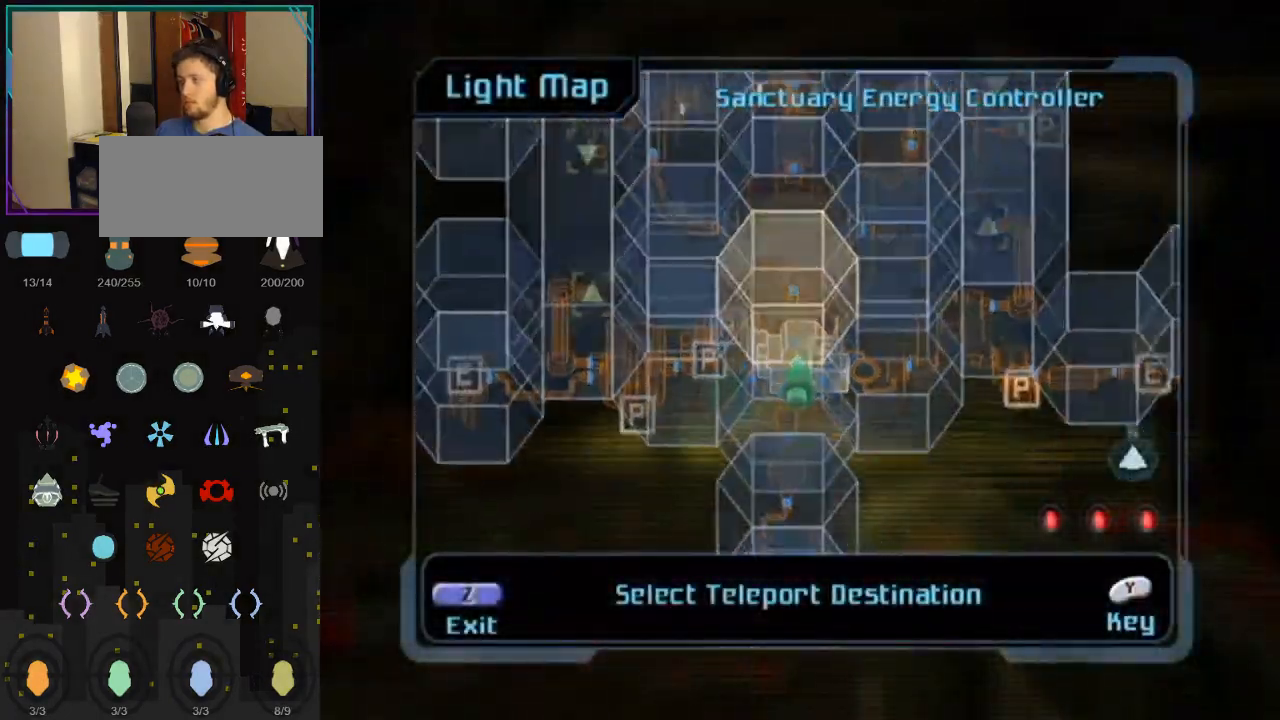
{"buttons": [], "left_stick": "center", "right_stick": "center", "events": []}
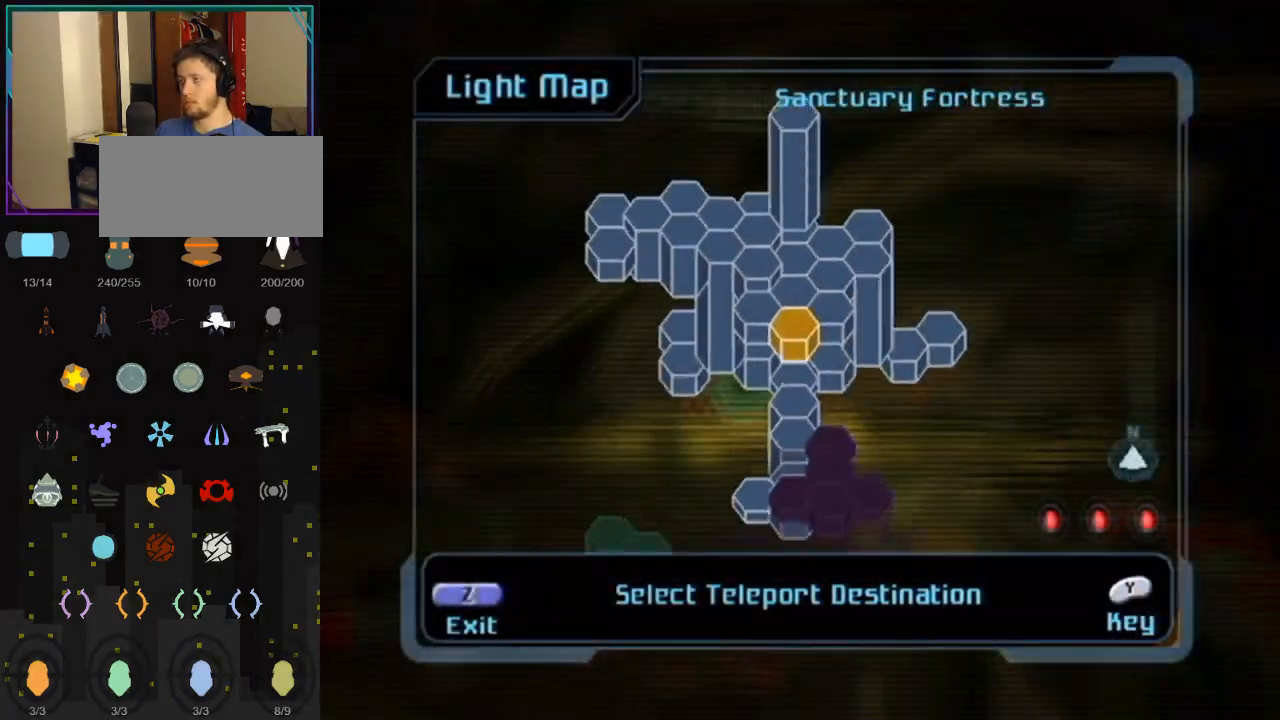
{"buttons": [], "left_stick": "center", "right_stick": "center", "events": [[167, "right_stick", "down"], [233, "right_stick", "down-right"], [450, "right_stick", "center"]]}
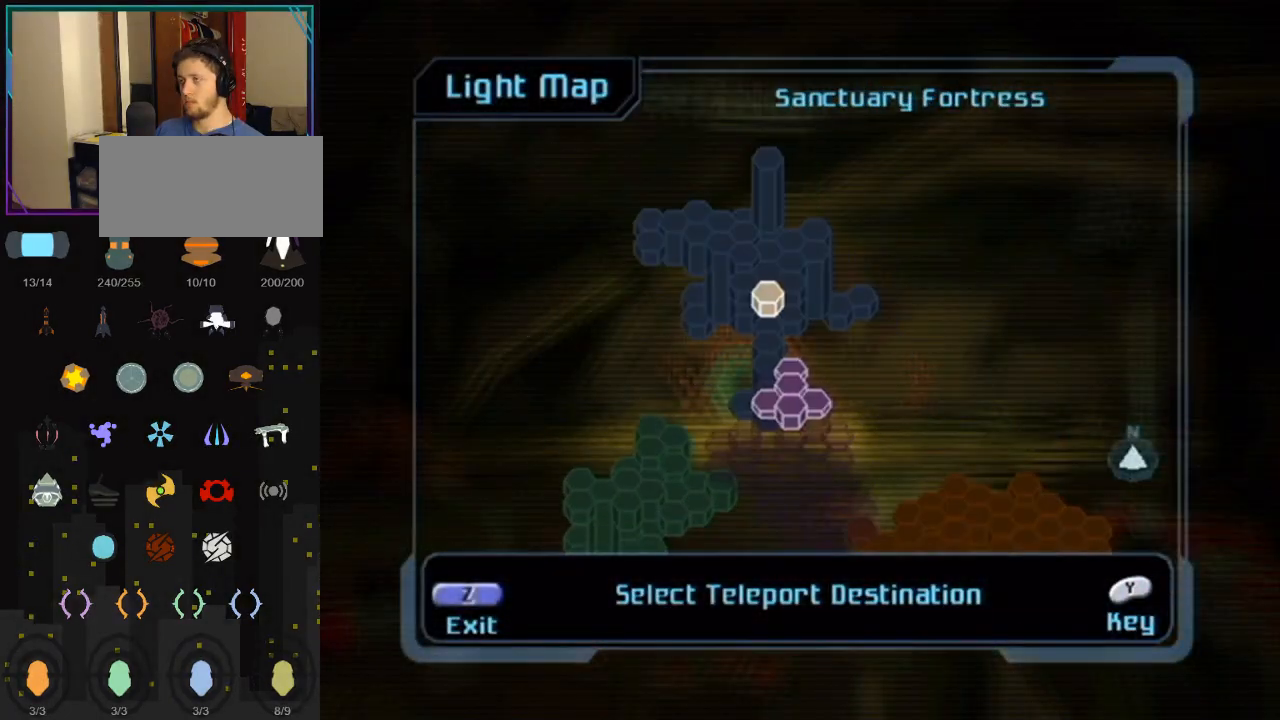
{"buttons": [], "left_stick": "center", "right_stick": "center", "events": [[167, "A", "down"], [267, "A", "up"]]}
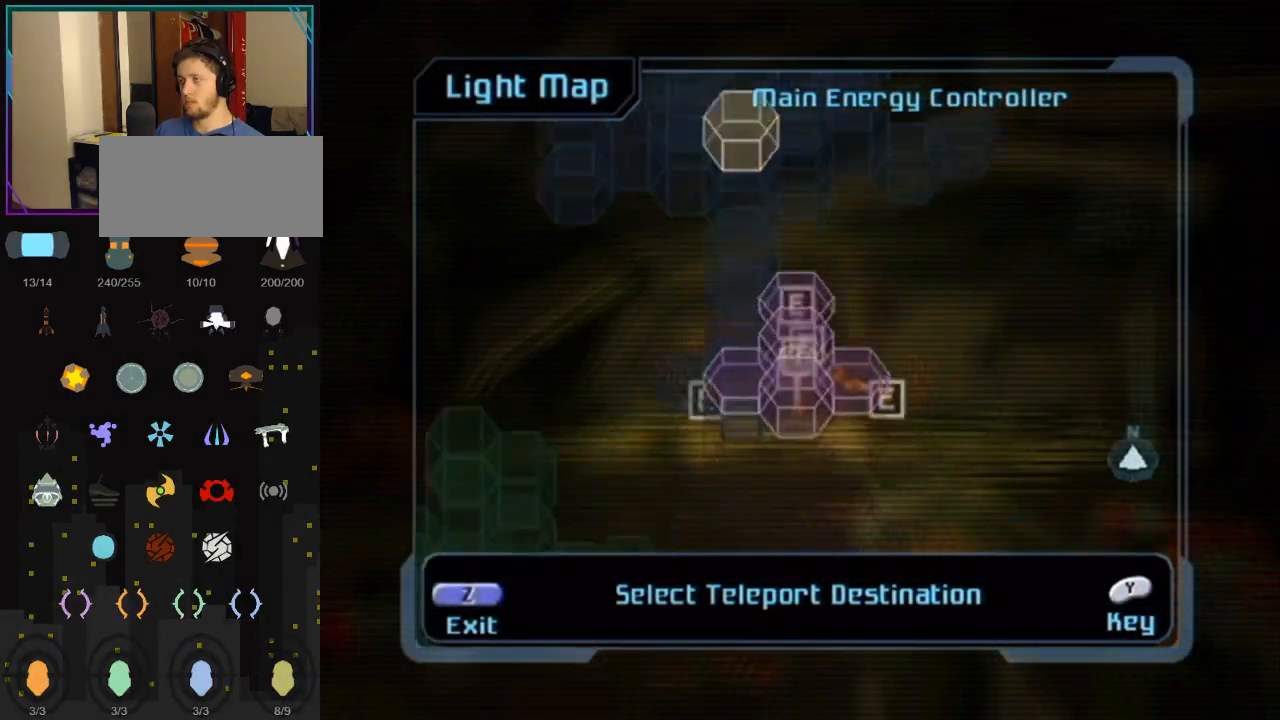
{"buttons": [], "left_stick": "center", "right_stick": "center", "events": []}
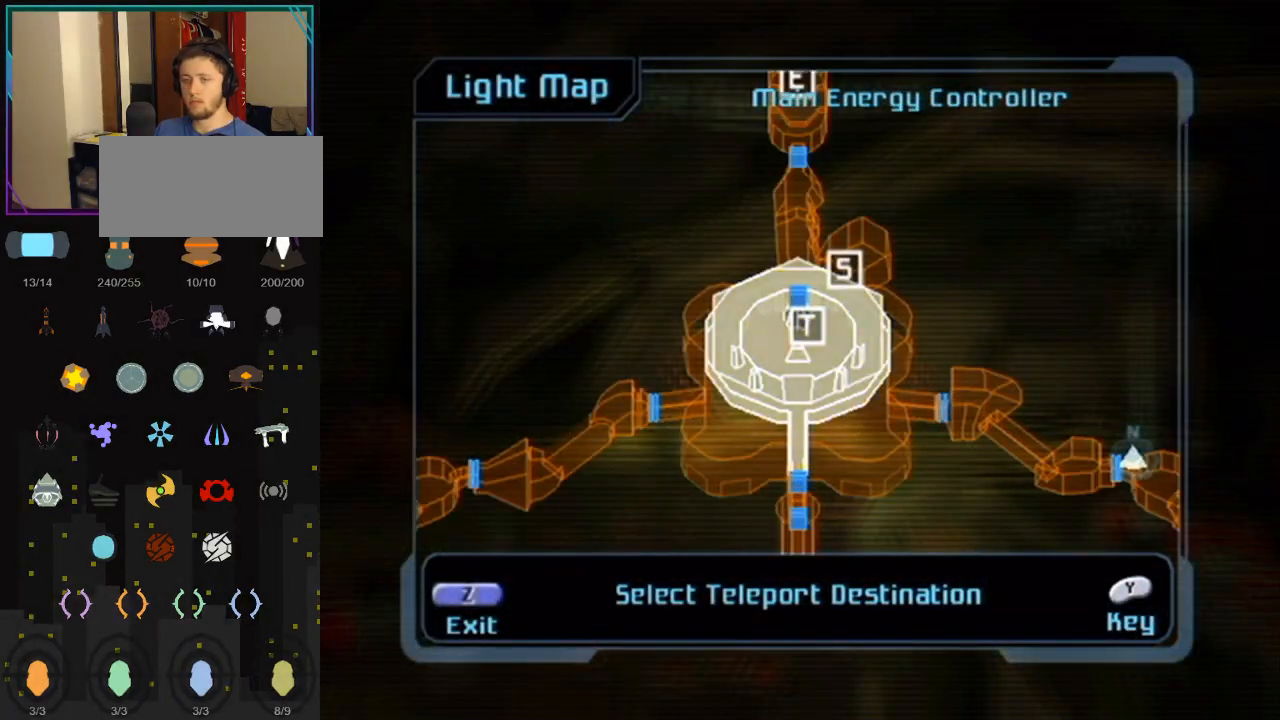
{"buttons": [], "left_stick": "center", "right_stick": "center", "events": []}
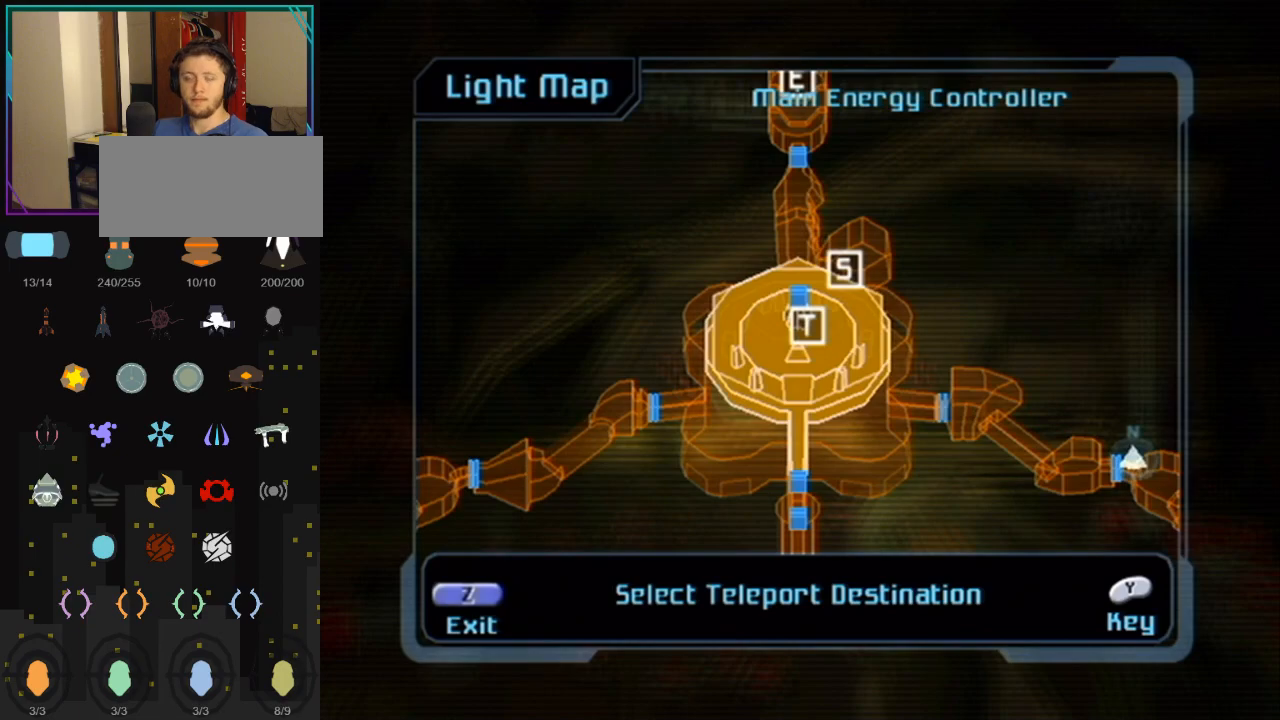
{"buttons": [], "left_stick": "center", "right_stick": "center", "events": []}
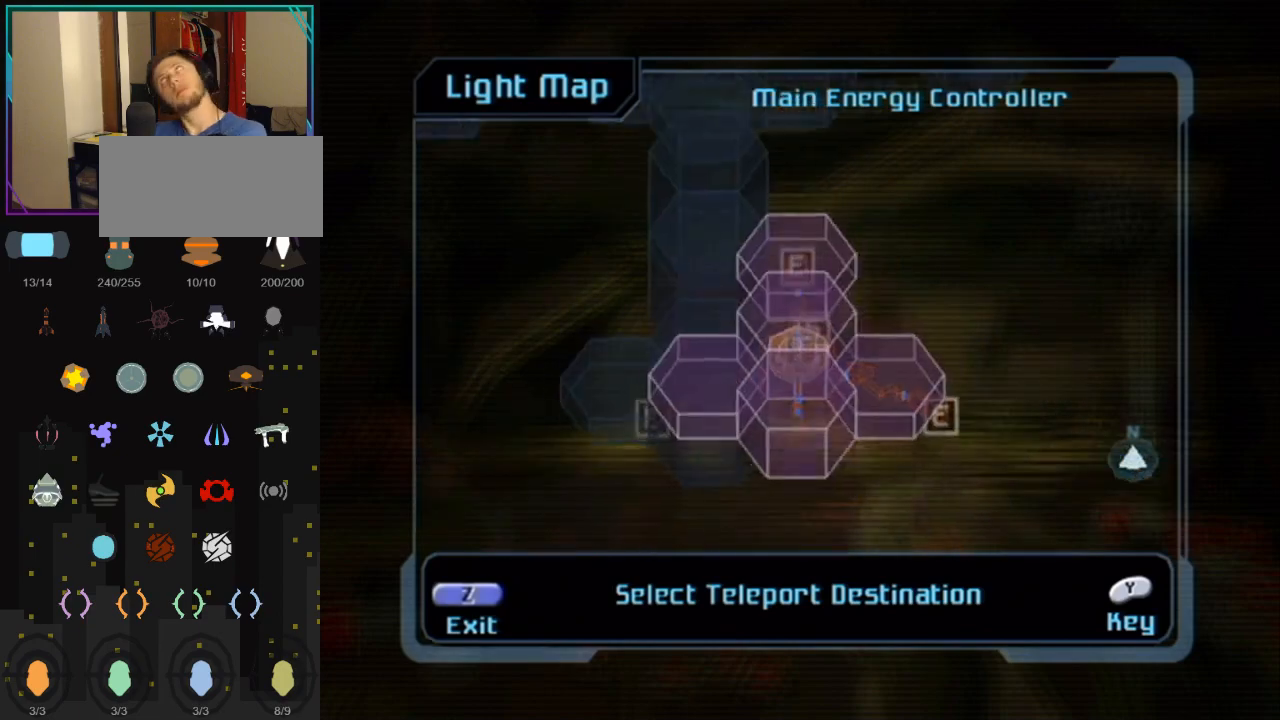
{"buttons": [], "left_stick": "center", "right_stick": "center", "events": []}
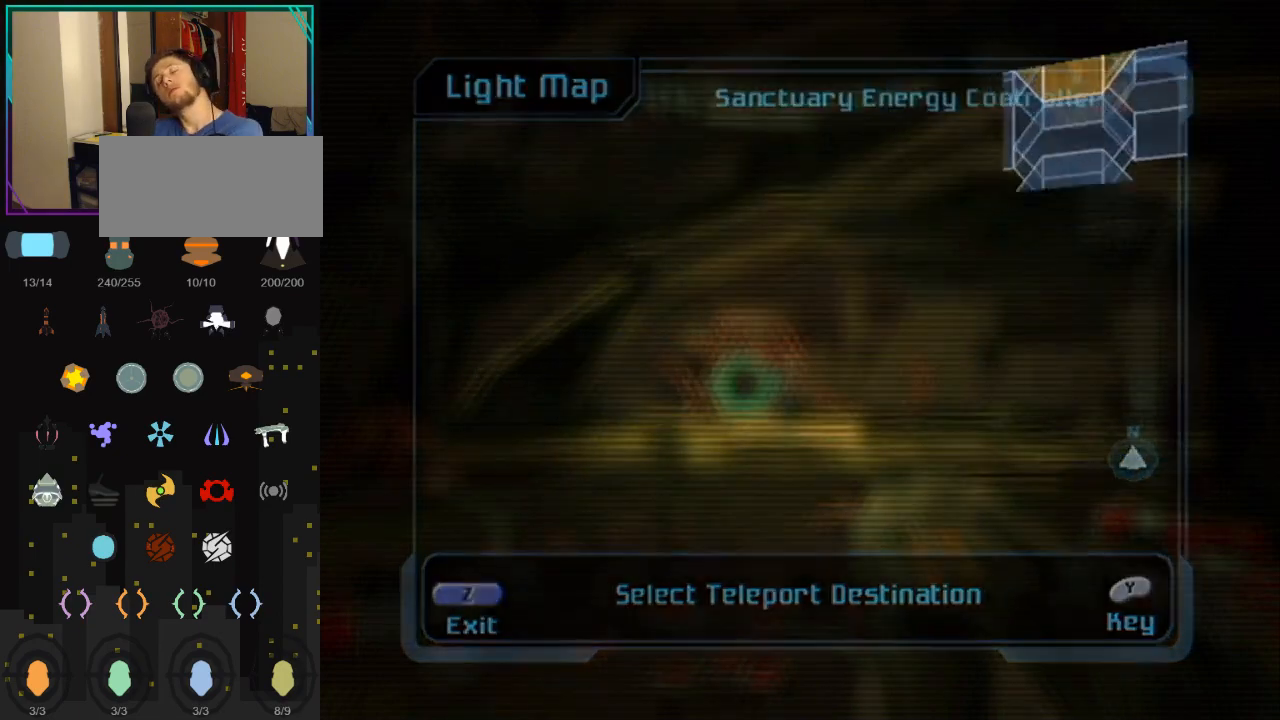
{"buttons": [], "left_stick": "center", "right_stick": "center", "events": []}
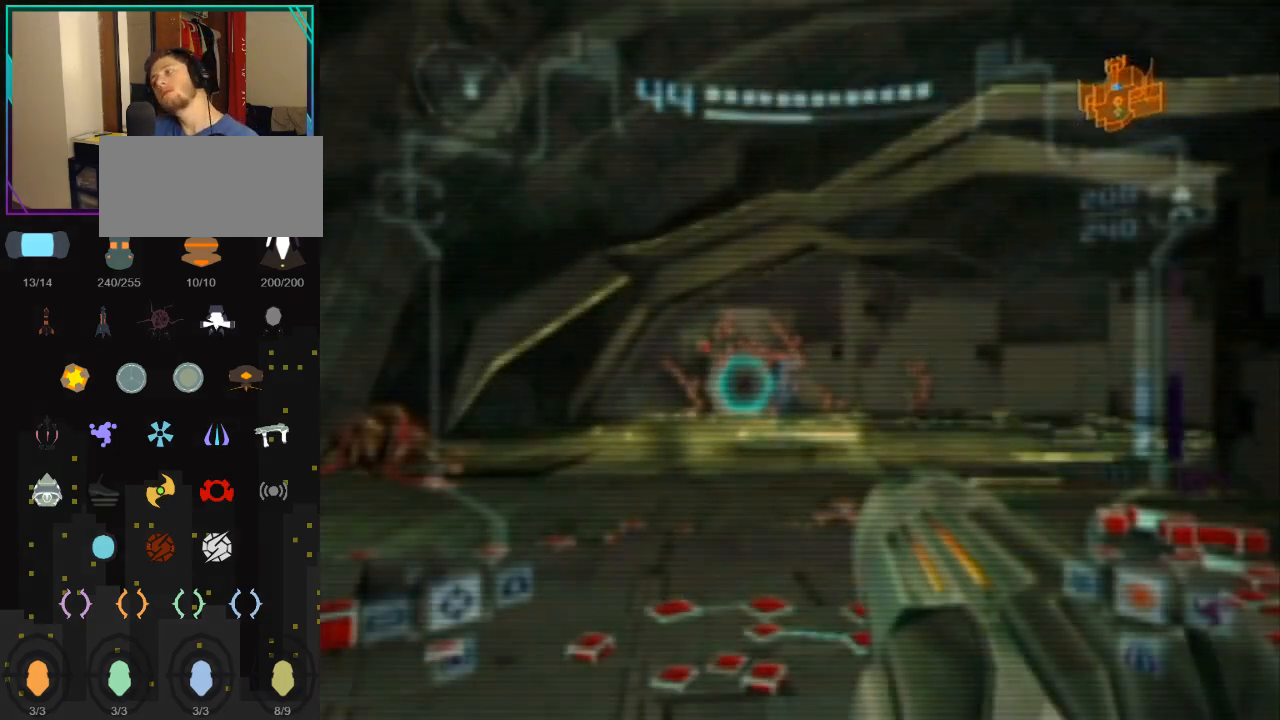
{"buttons": ["START"], "left_stick": "center", "right_stick": "center", "events": [[417, "START", "down"]]}
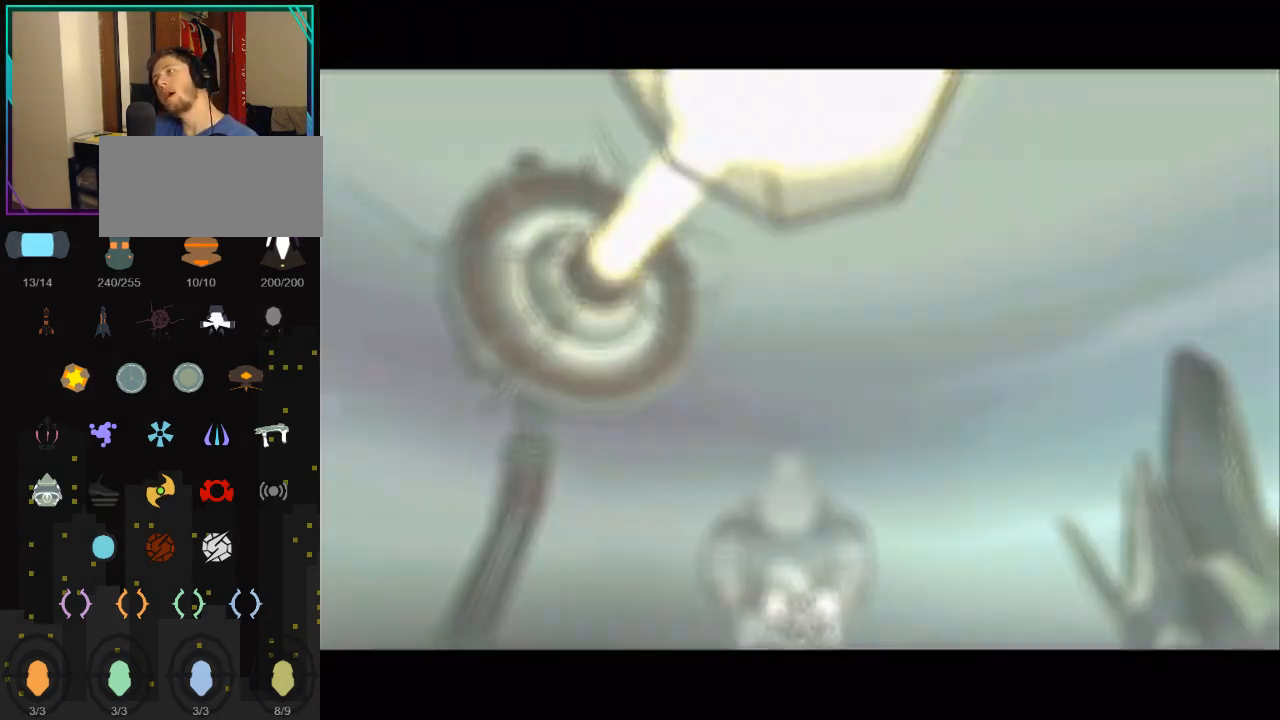
{"buttons": [], "left_stick": "center", "right_stick": "center", "events": [[17, "START", "up"], [83, "START", "down"], [167, "START", "up"], [267, "START", "down"], [367, "START", "up"]]}